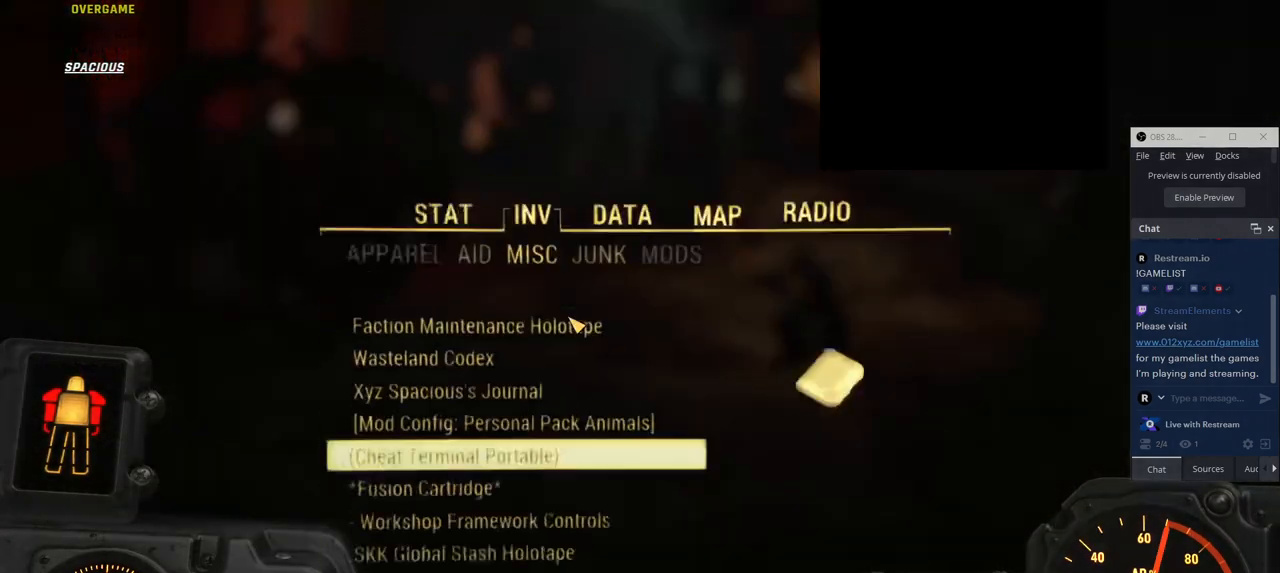
Gameplay with keyboard and mouse; each line is a JSON object with the keys and mouse buttons held at the frame after it. "events" lists presses ("down") and releases ("up") of "1", "2", "3", "4", "5", "a", "alt", "b", "c", "ctrl", "d", "e", "f", "g", "q", "r", "s", "shift", "space", "t", "tab", "v", "w", "x", "z", "mouse_left", "mouse_wheel", "mouse_right" and "mouse_mb4" between this image and that frame as [ms after this image, input, new state], when the widget could be followed in between. "mouse_left", "mouse_wheel", "mouse_right", "mouse_mb4" = the "left", "wheel", "right", "mb4" buttons of the "mouse" list. No other keys are recorded. "wheel" means that the mouse wheel is clicked or scrolled. Not read: mouse_mb5 mouse_move.
{"keys": [], "mouse": [], "events": []}
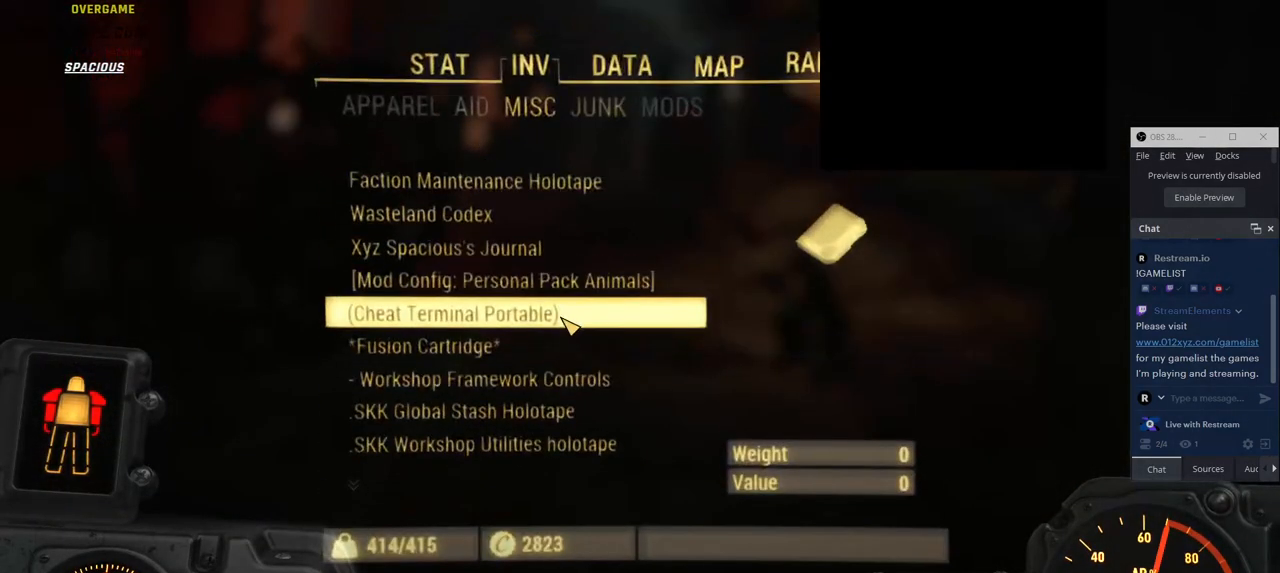
{"keys": [], "mouse": [], "events": []}
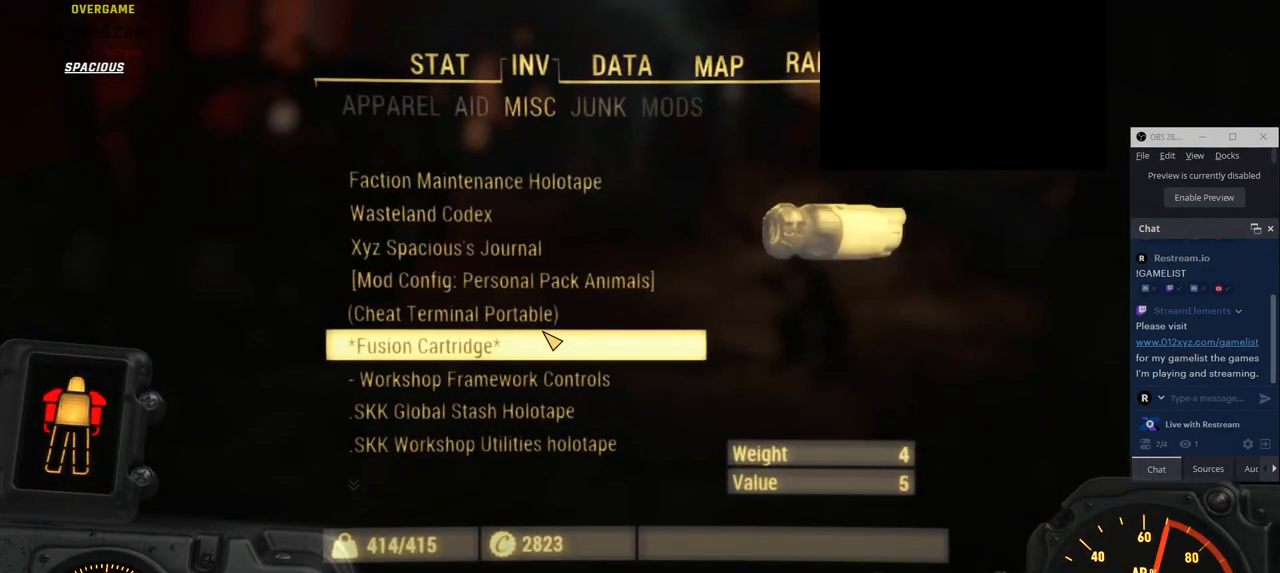
{"keys": [], "mouse": [], "events": []}
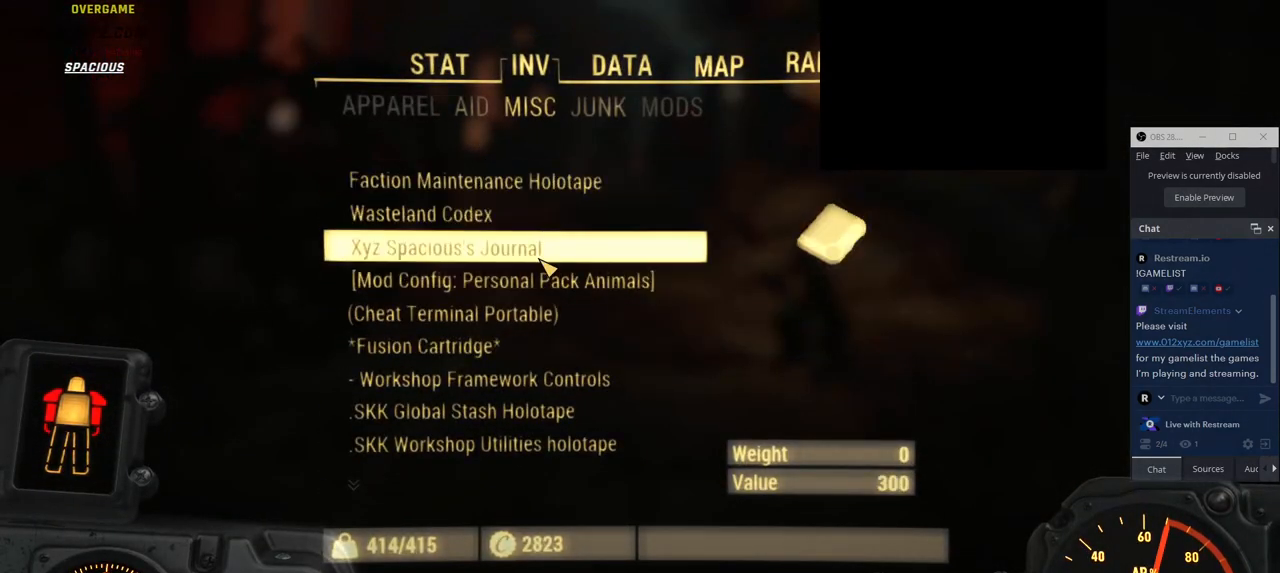
{"keys": [], "mouse": [], "events": []}
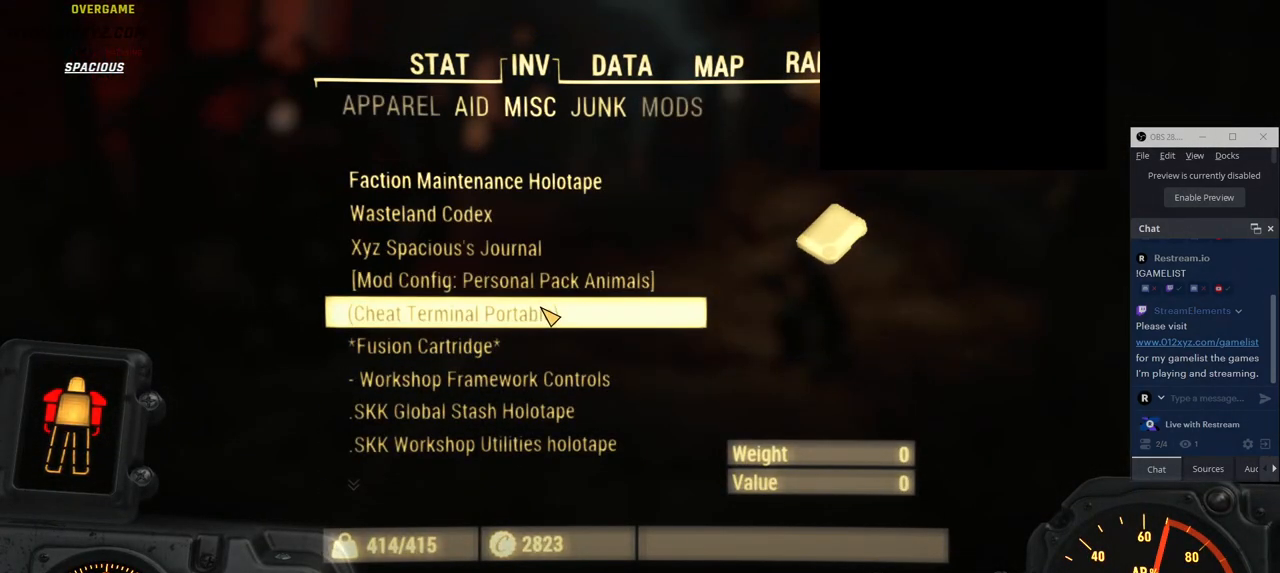
{"keys": [], "mouse": [], "events": []}
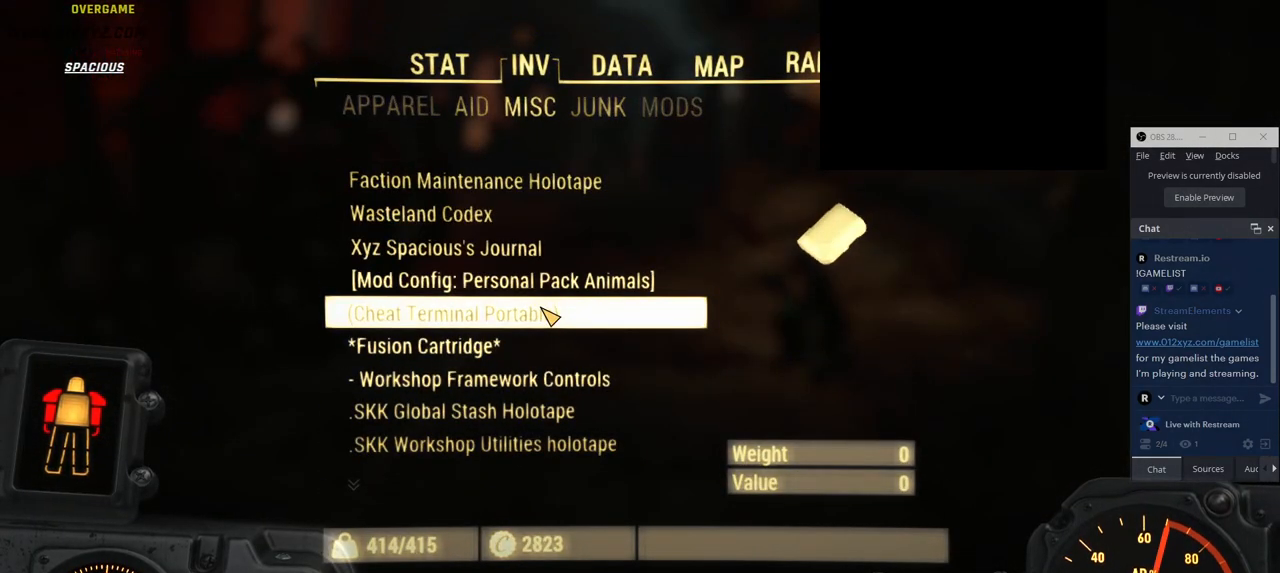
{"keys": [], "mouse": [], "events": [[366, "mouse_left", "down"], [483, "mouse_left", "up"]]}
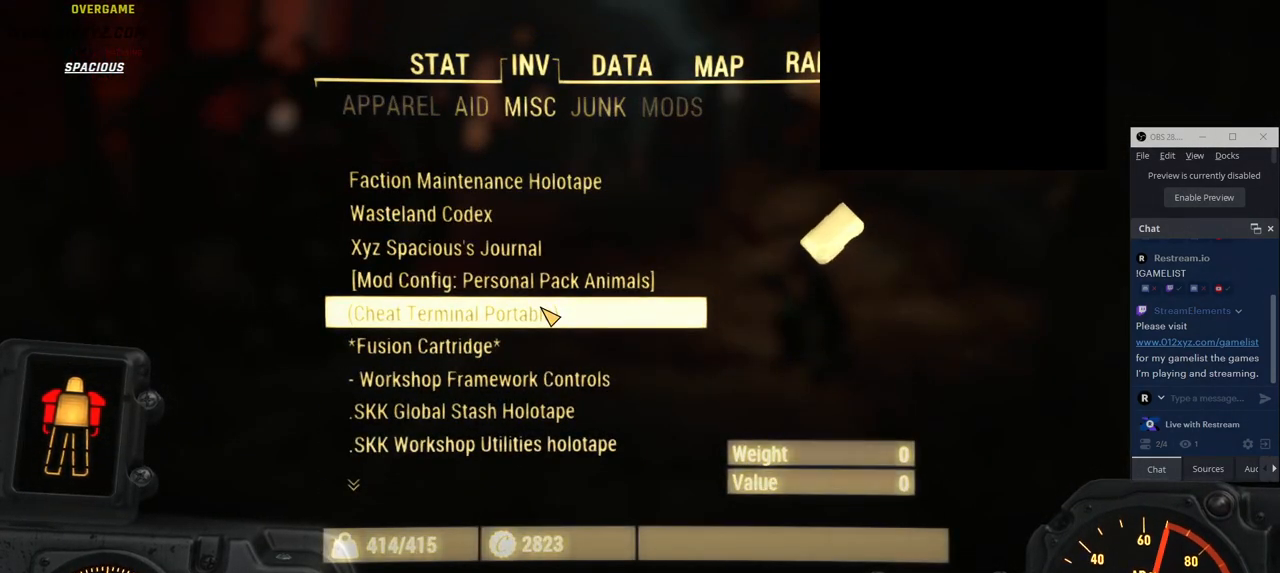
{"keys": [], "mouse": [], "events": []}
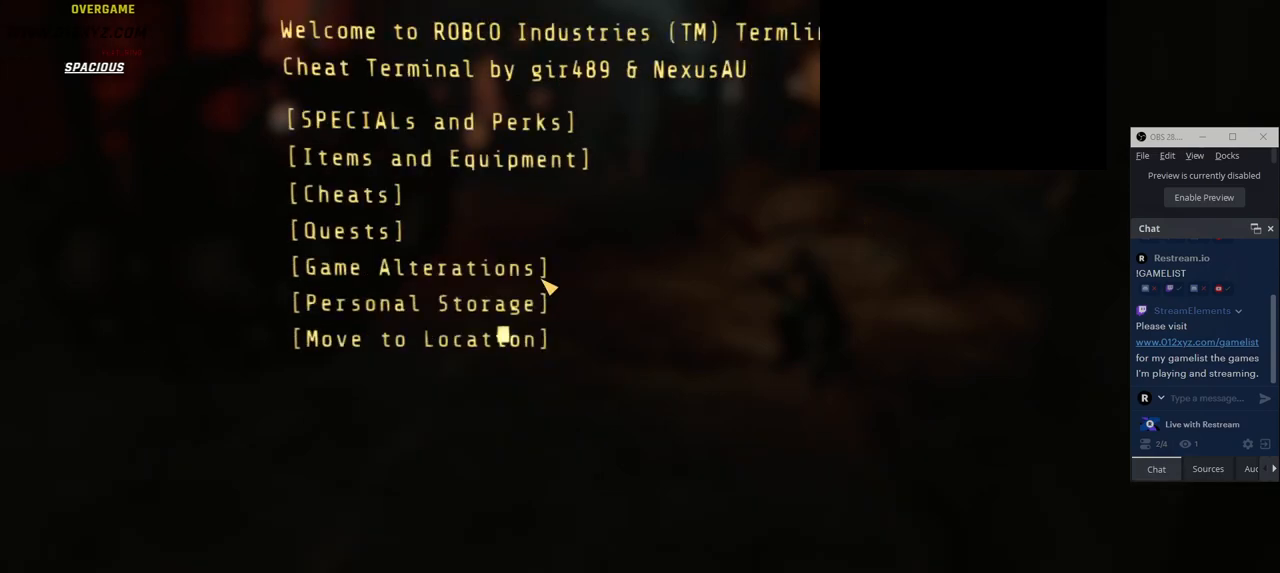
{"keys": [], "mouse": [], "events": []}
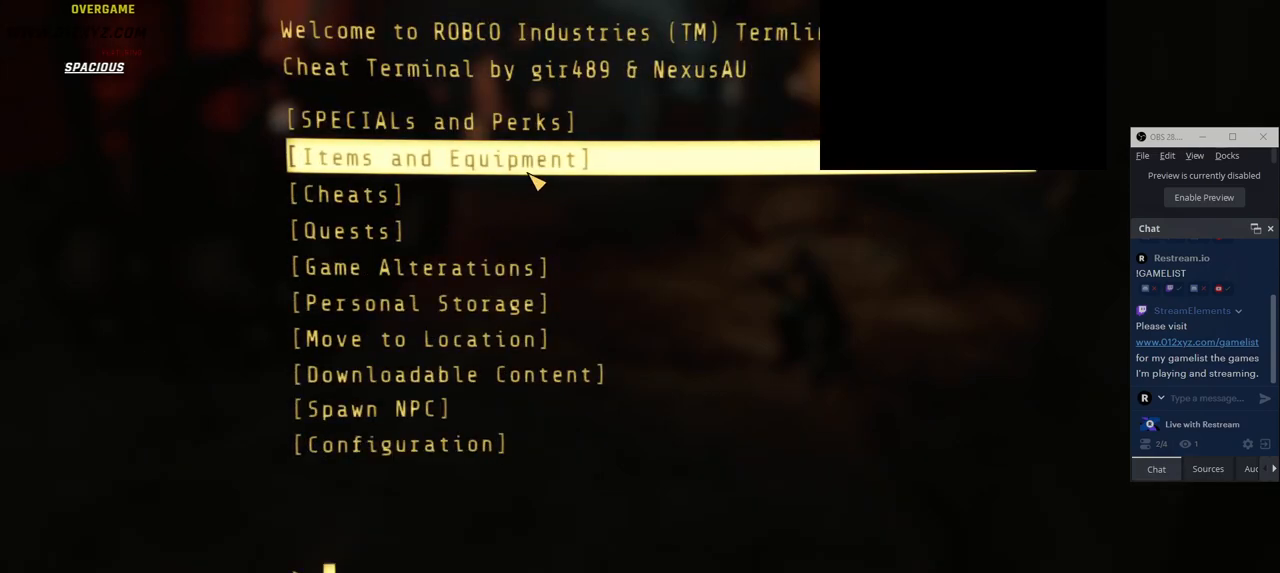
{"keys": [], "mouse": [], "events": []}
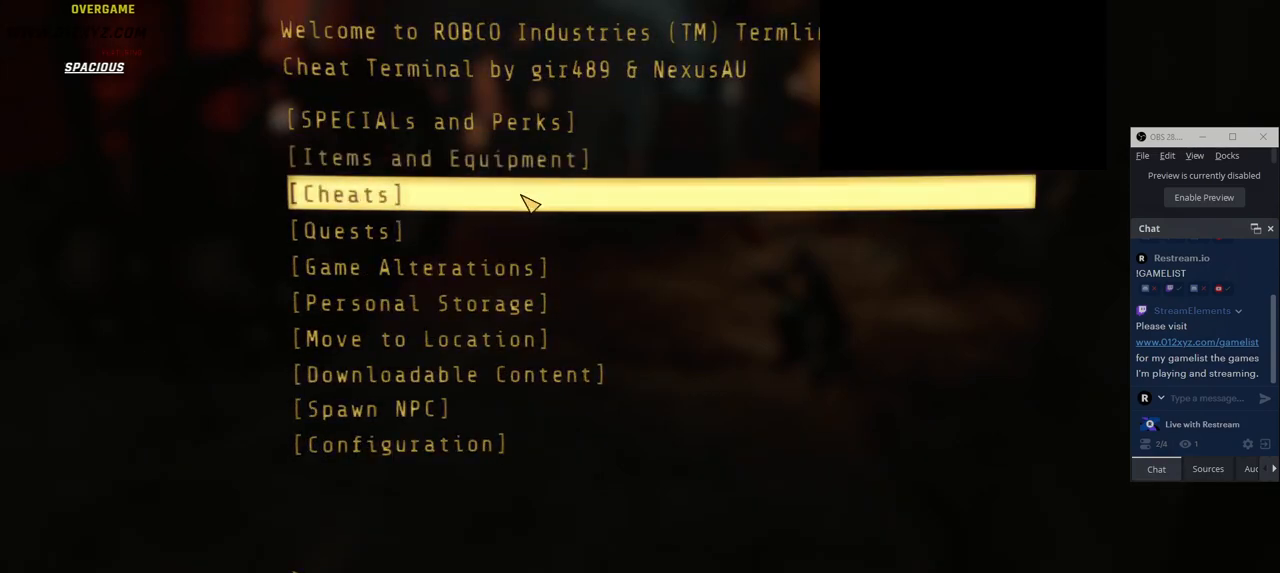
{"keys": [], "mouse": [], "events": []}
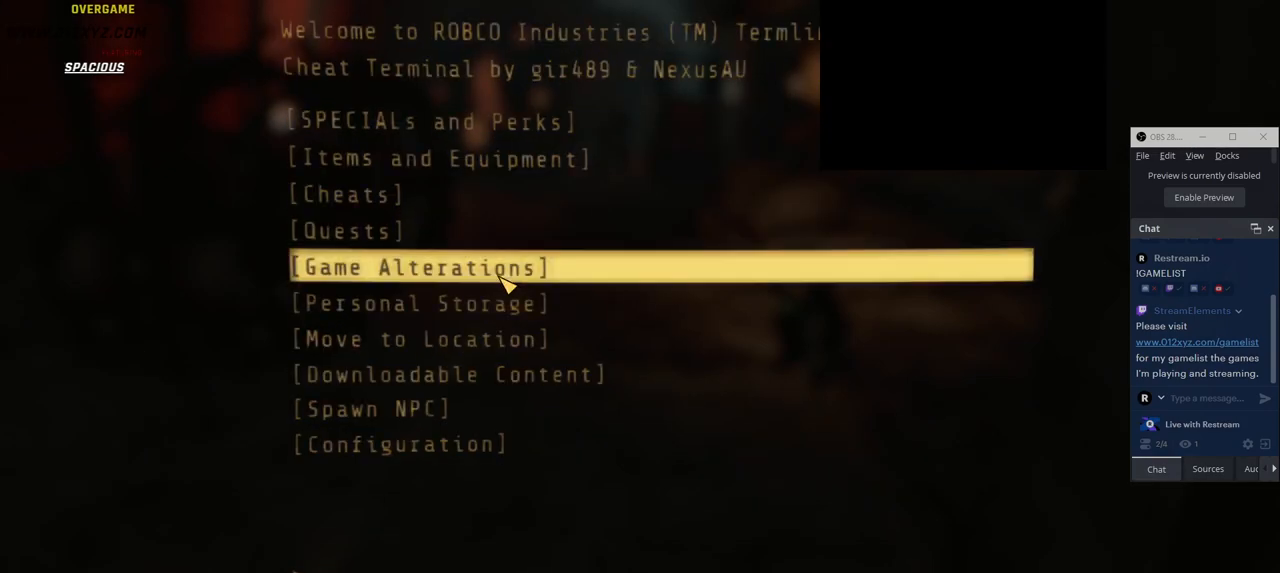
{"keys": [], "mouse": [], "events": []}
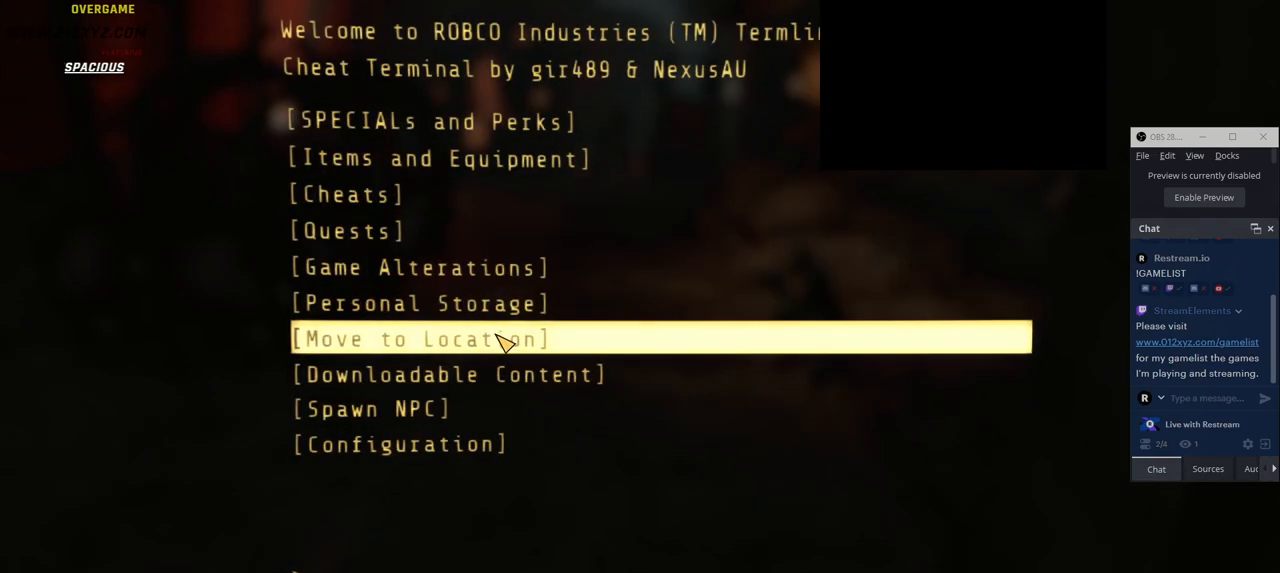
{"keys": [], "mouse": [], "events": []}
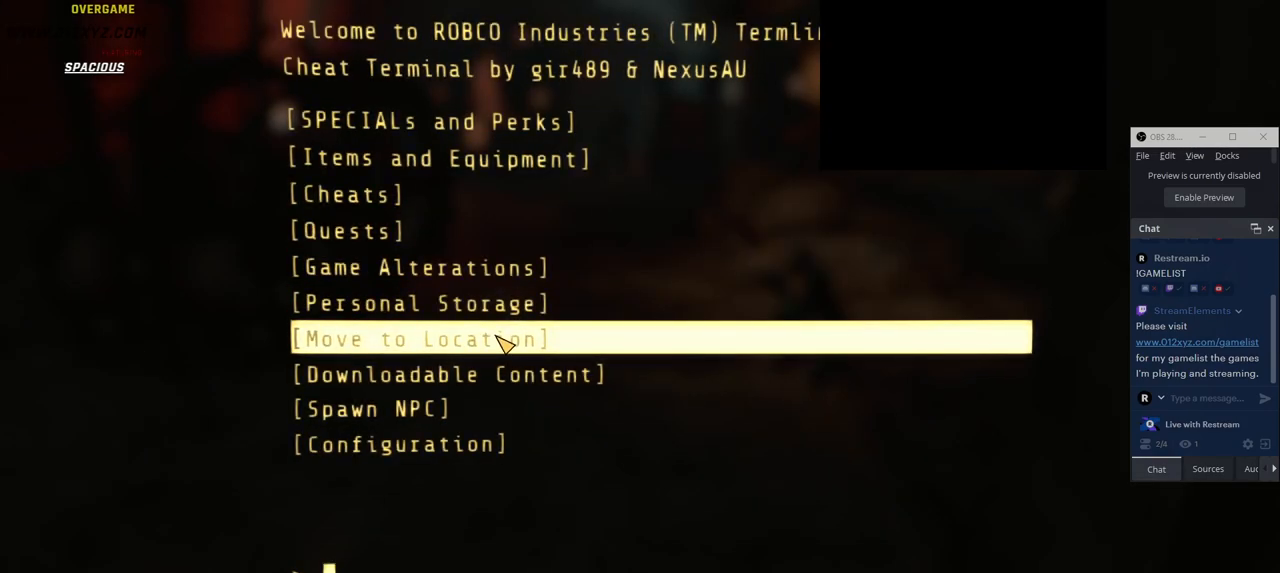
{"keys": [], "mouse": [], "events": []}
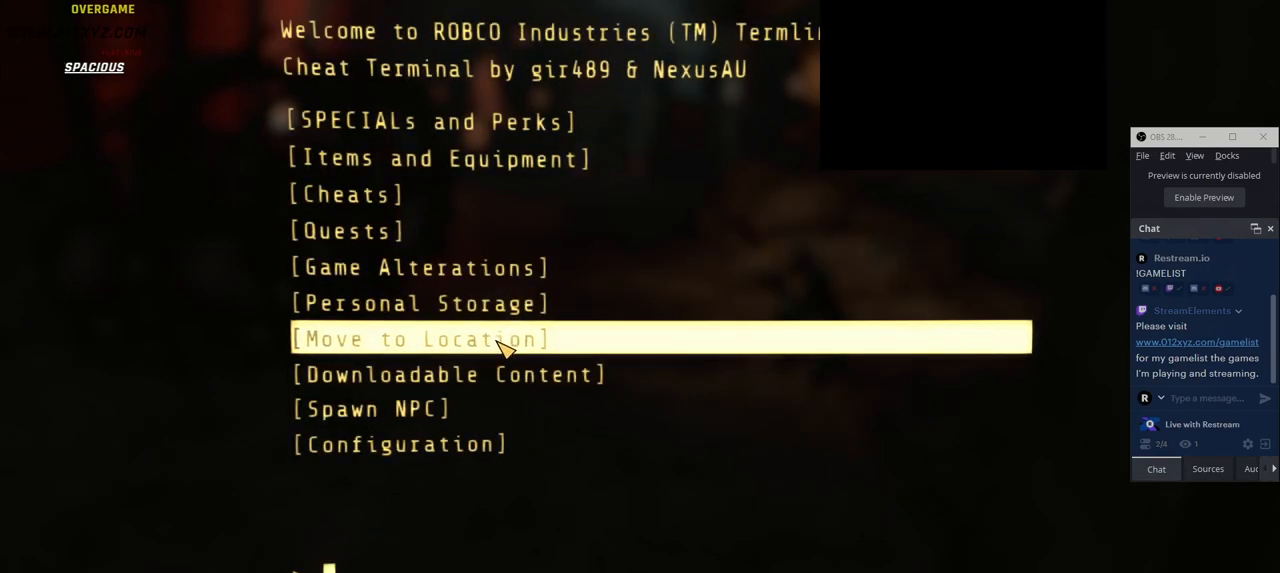
{"keys": [], "mouse": [], "events": []}
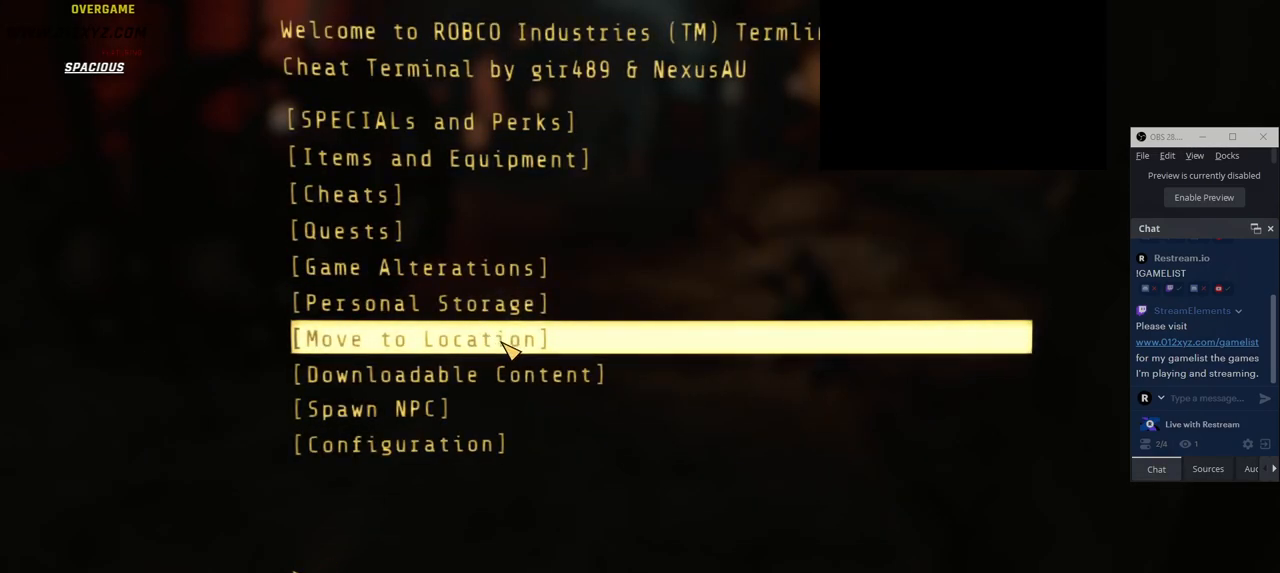
{"keys": [], "mouse": [], "events": []}
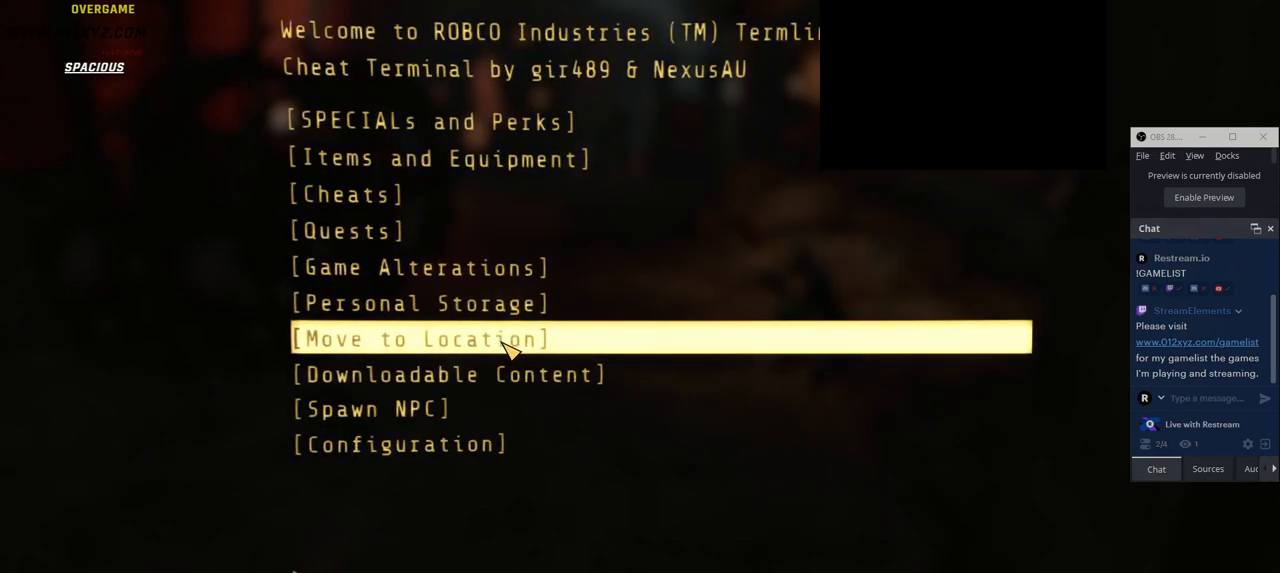
{"keys": [], "mouse": [], "events": []}
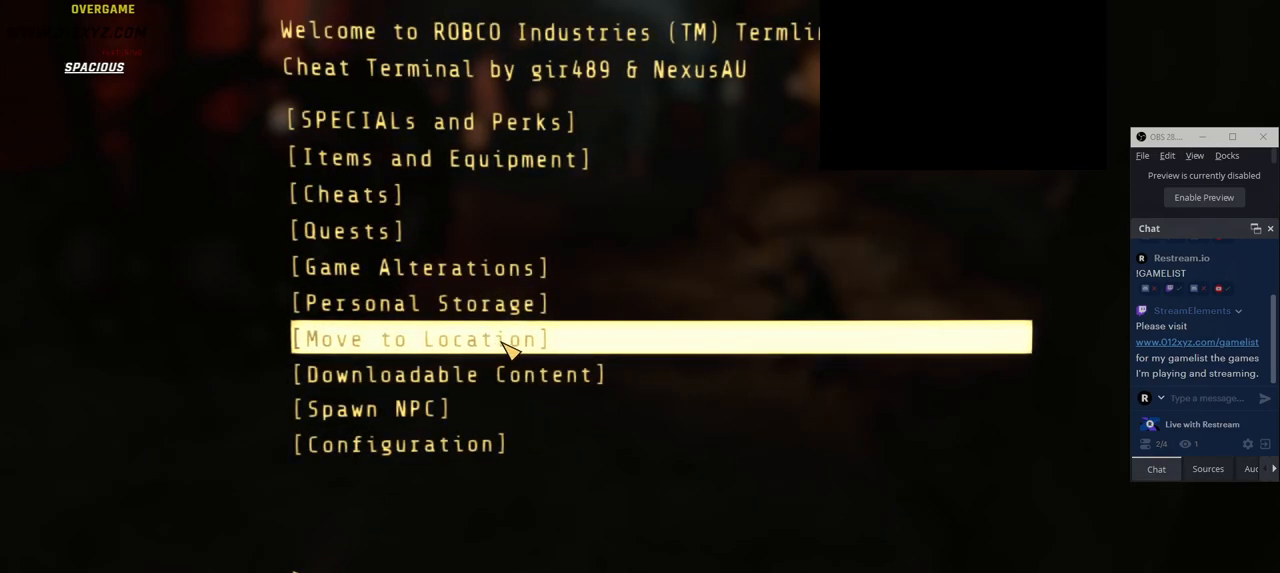
{"keys": [], "mouse": [], "events": [[133, "mouse_left", "down"], [250, "mouse_left", "up"]]}
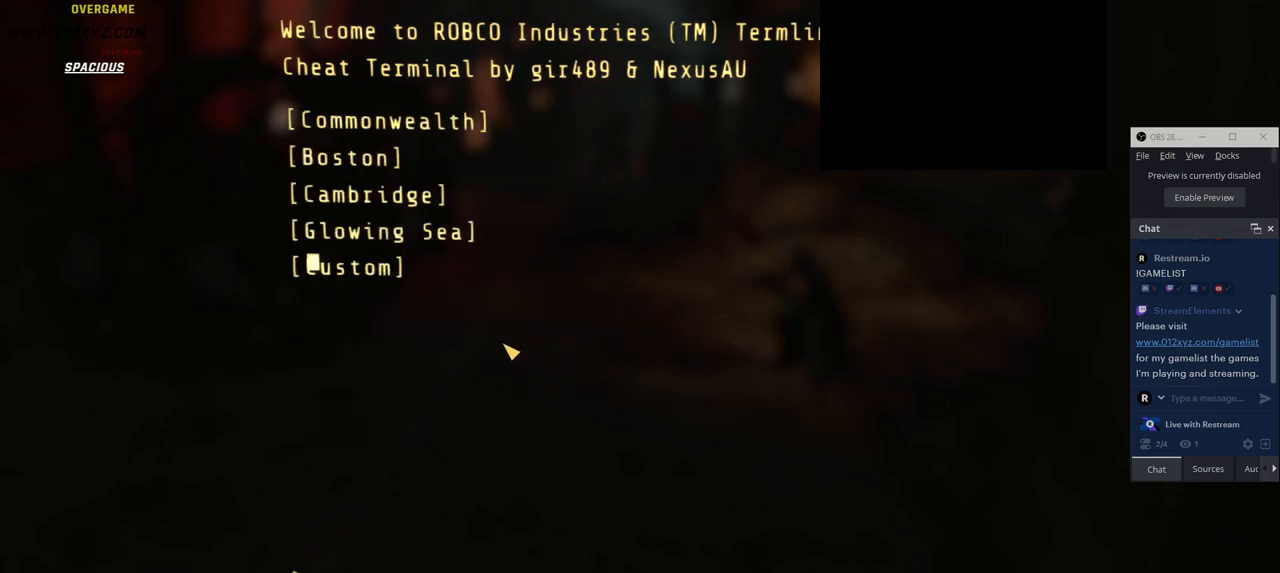
{"keys": [], "mouse": [], "events": []}
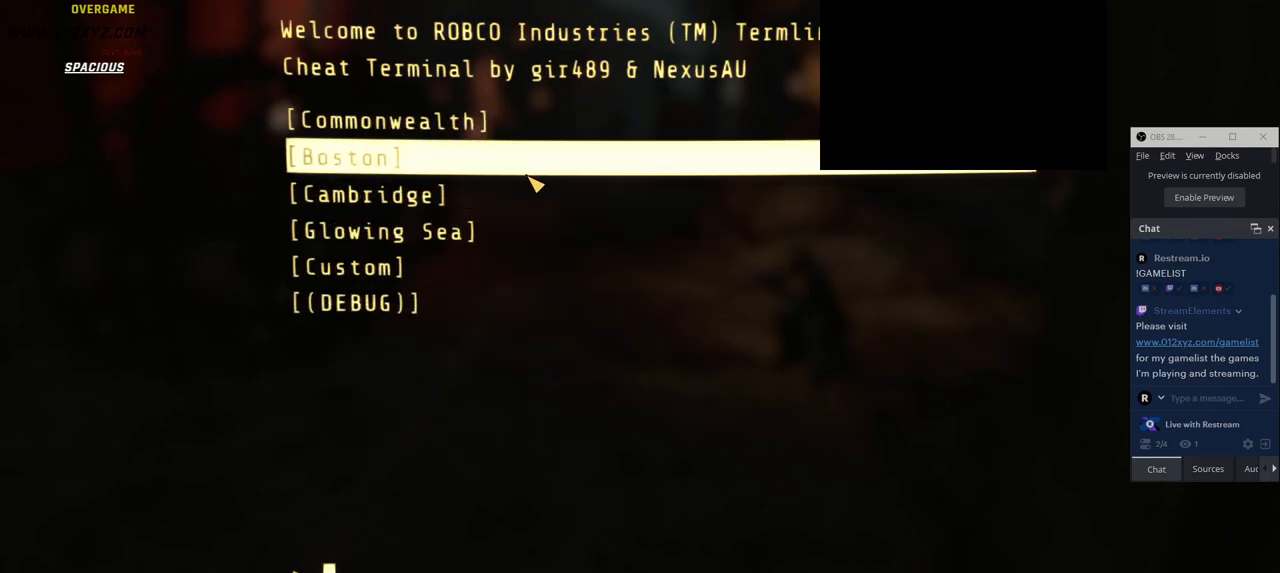
{"keys": [], "mouse": [], "events": []}
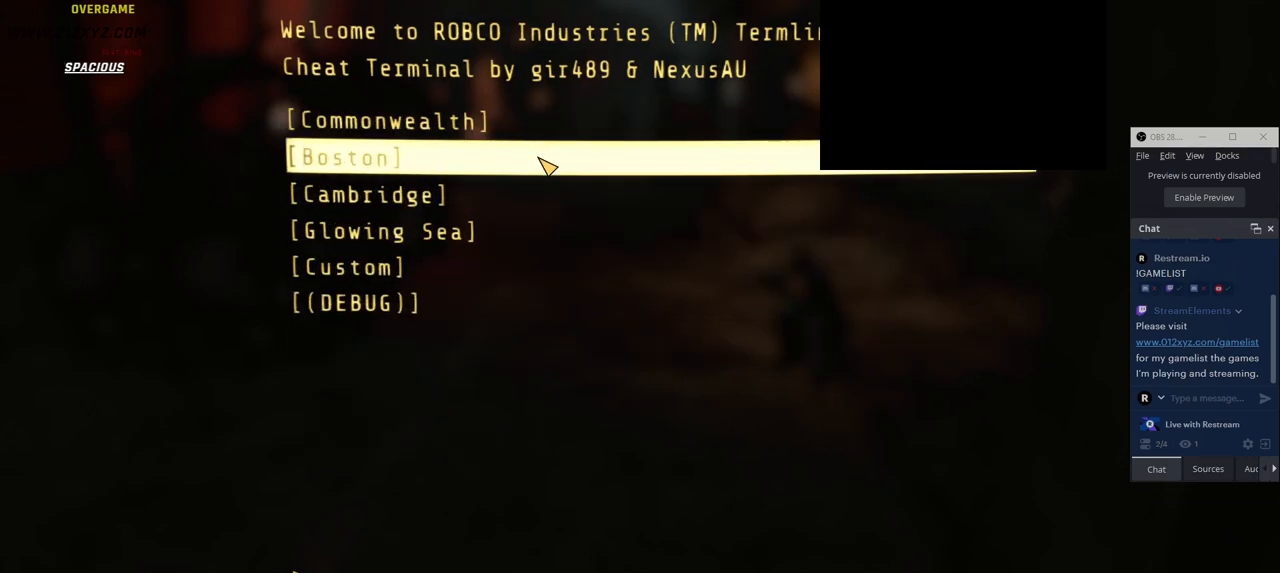
{"keys": [], "mouse": [], "events": [[66, "mouse_left", "down"], [300, "mouse_left", "up"]]}
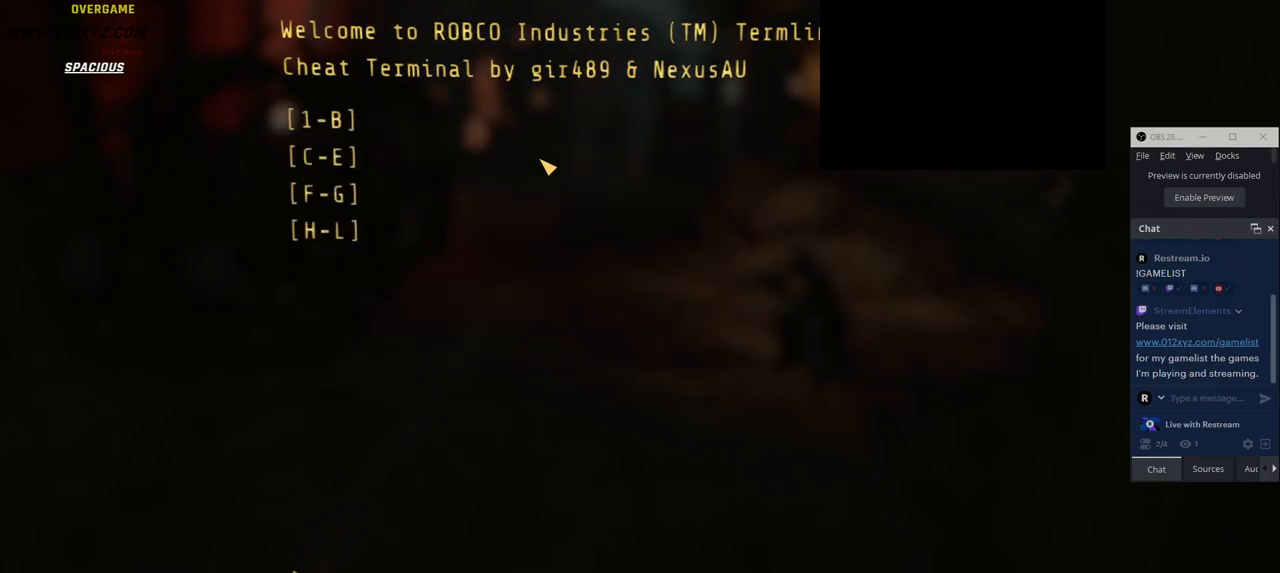
{"keys": [], "mouse": [], "events": []}
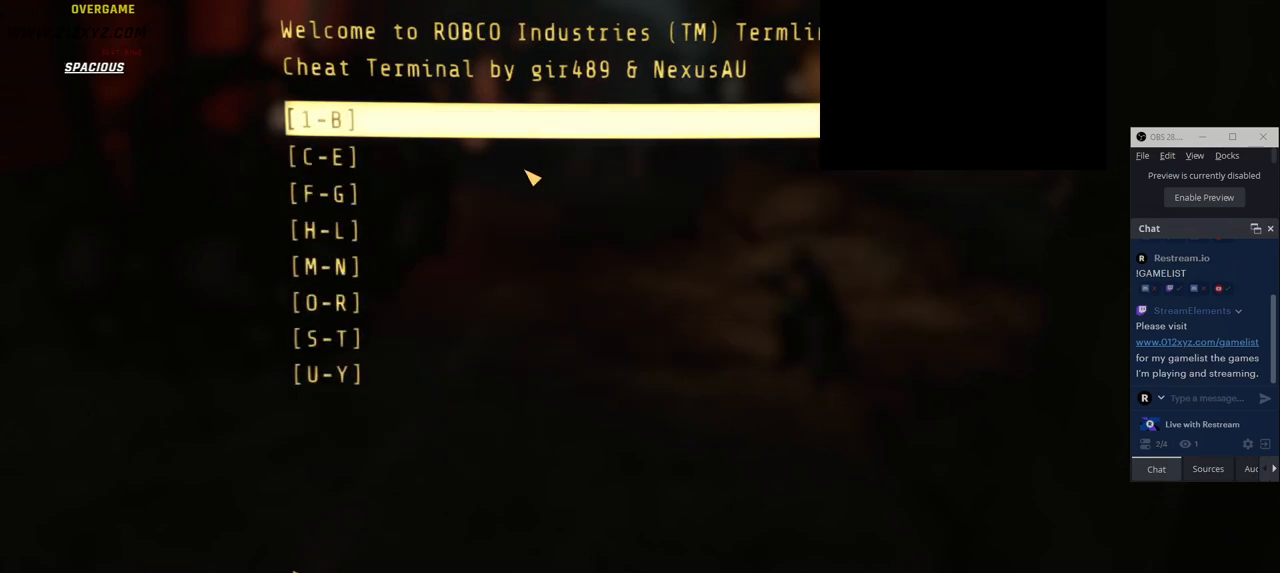
{"keys": [], "mouse": [], "events": []}
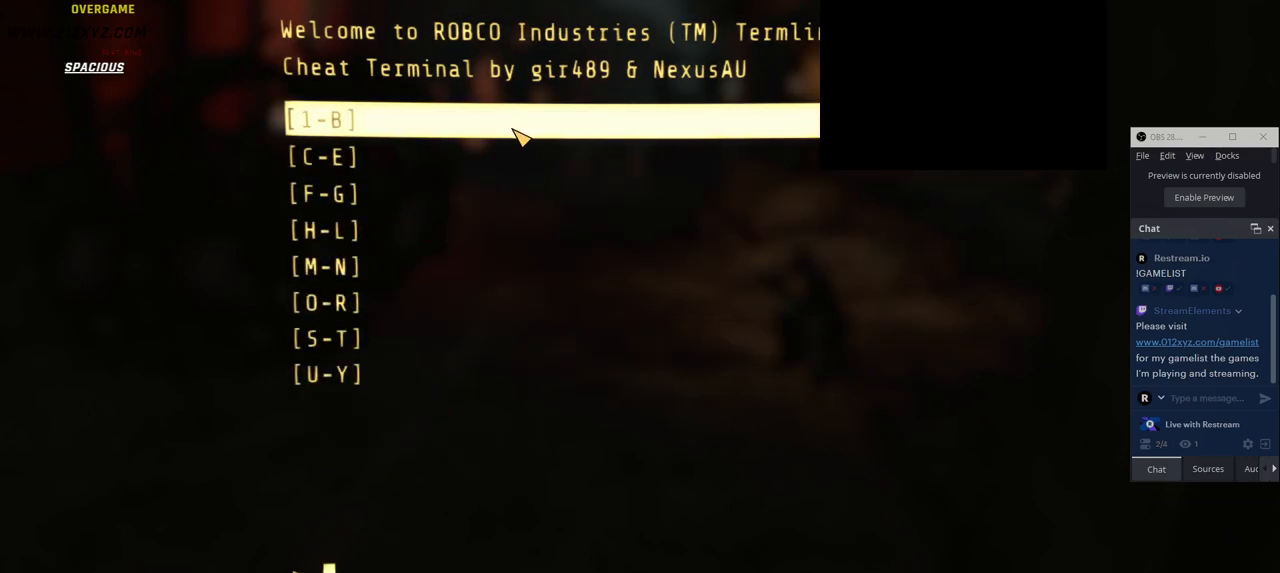
{"keys": [], "mouse": [], "events": []}
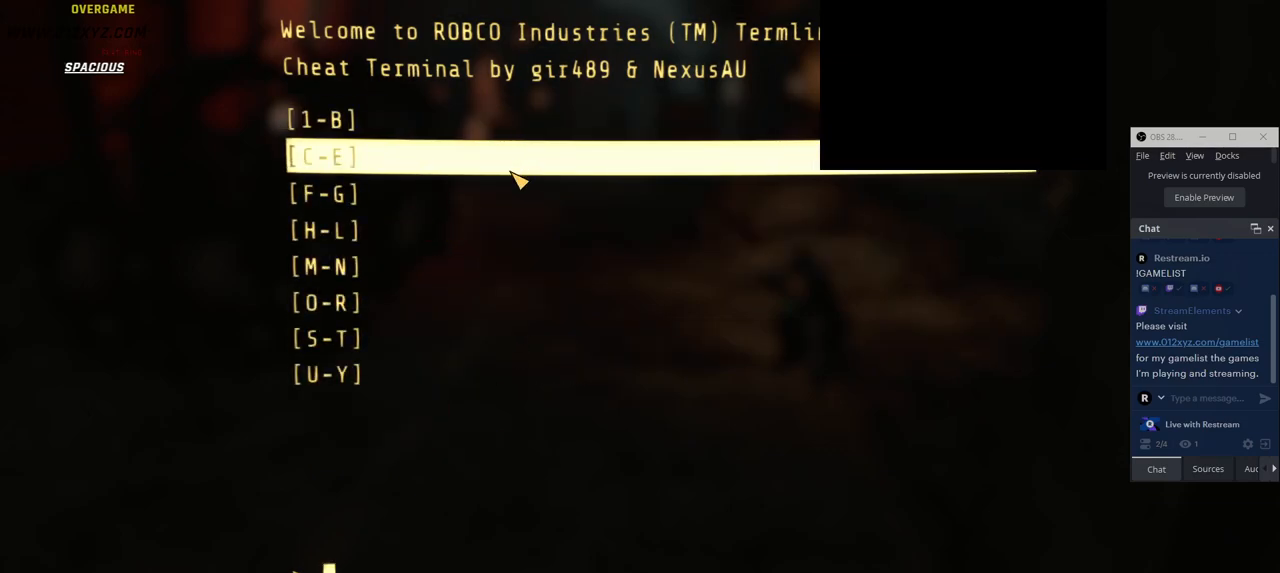
{"keys": [], "mouse": ["left"], "events": [[416, "mouse_left", "down"]]}
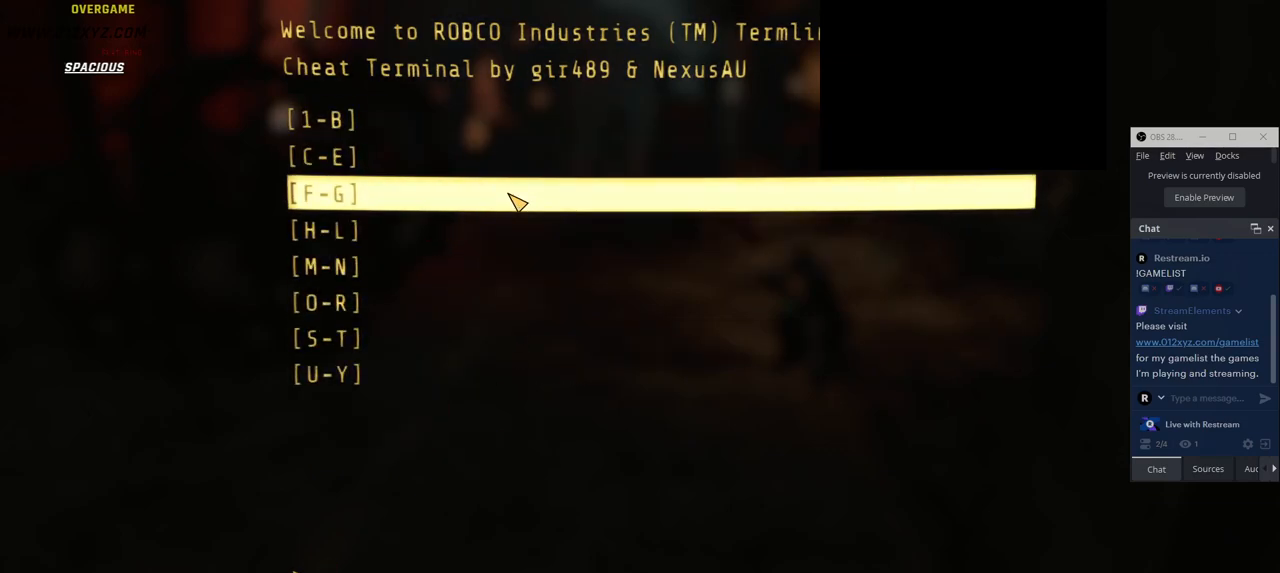
{"keys": [], "mouse": [], "events": [[16, "mouse_left", "up"]]}
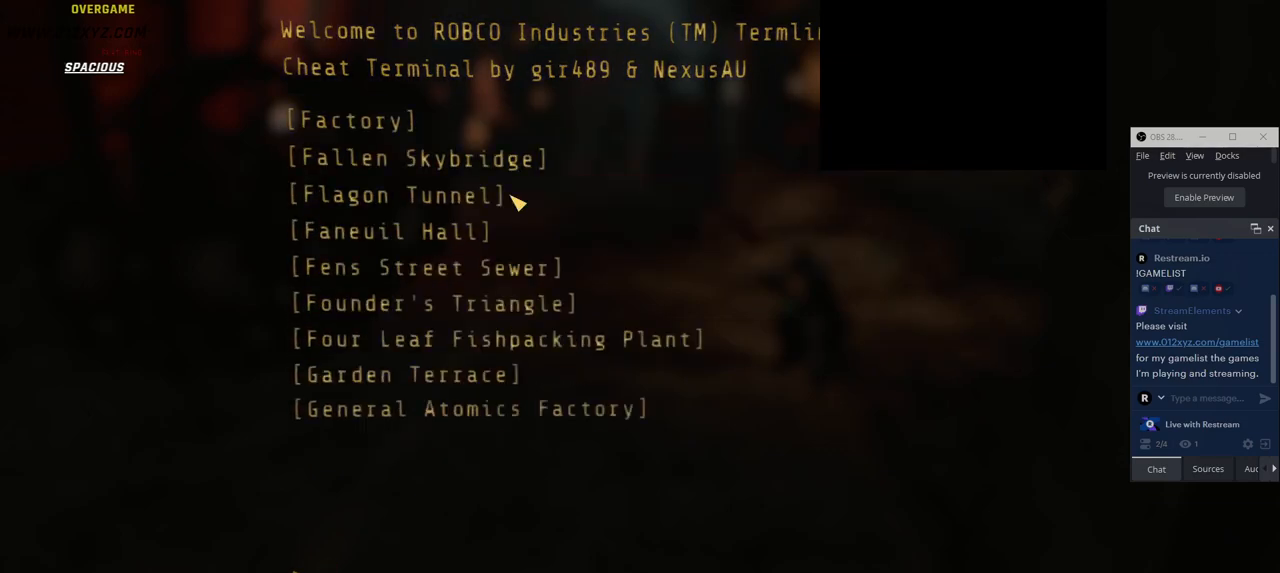
{"keys": [], "mouse": [], "events": []}